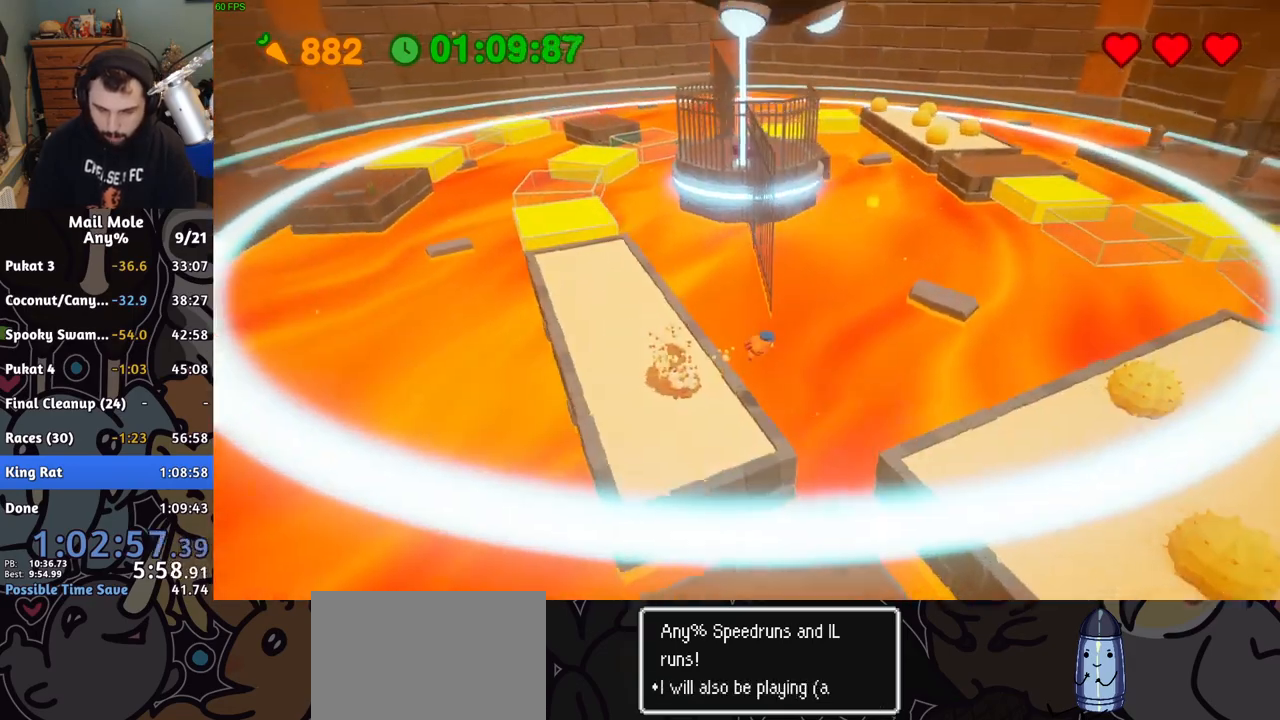
Gameplay with a controller (PlayStation layout); each line is a JSON object with the inputs held at the frame after it. "button_events" lists button changes between this image and that frame as [ms after this image, input, new state], when the widget could be followed in between (sticks are given only as held states). Not read: L1 L2 L3 R1 R2 R3.
{"buttons": [], "left_stick": "down-right", "right_stick": "center", "button_events": []}
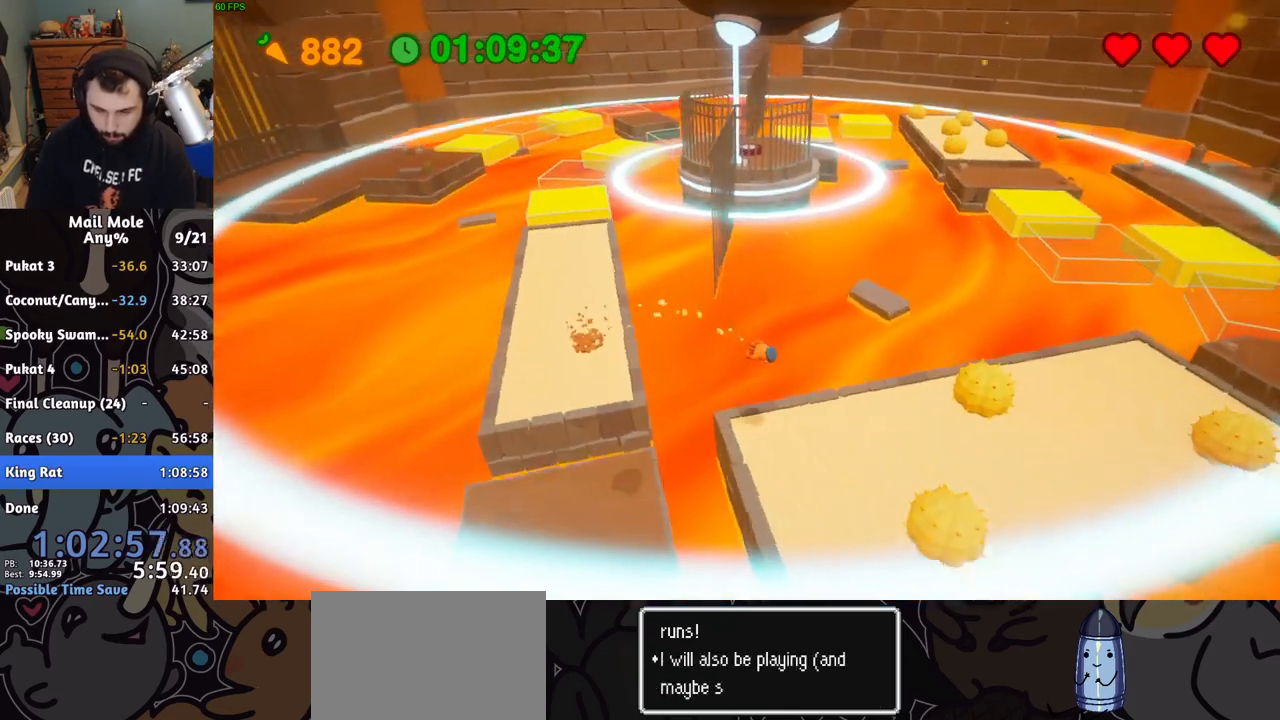
{"buttons": [], "left_stick": "right", "right_stick": "center", "button_events": [[367, "CROSS", "down"], [367, "SQUARE", "down"], [433, "SQUARE", "up"], [467, "CROSS", "up"]]}
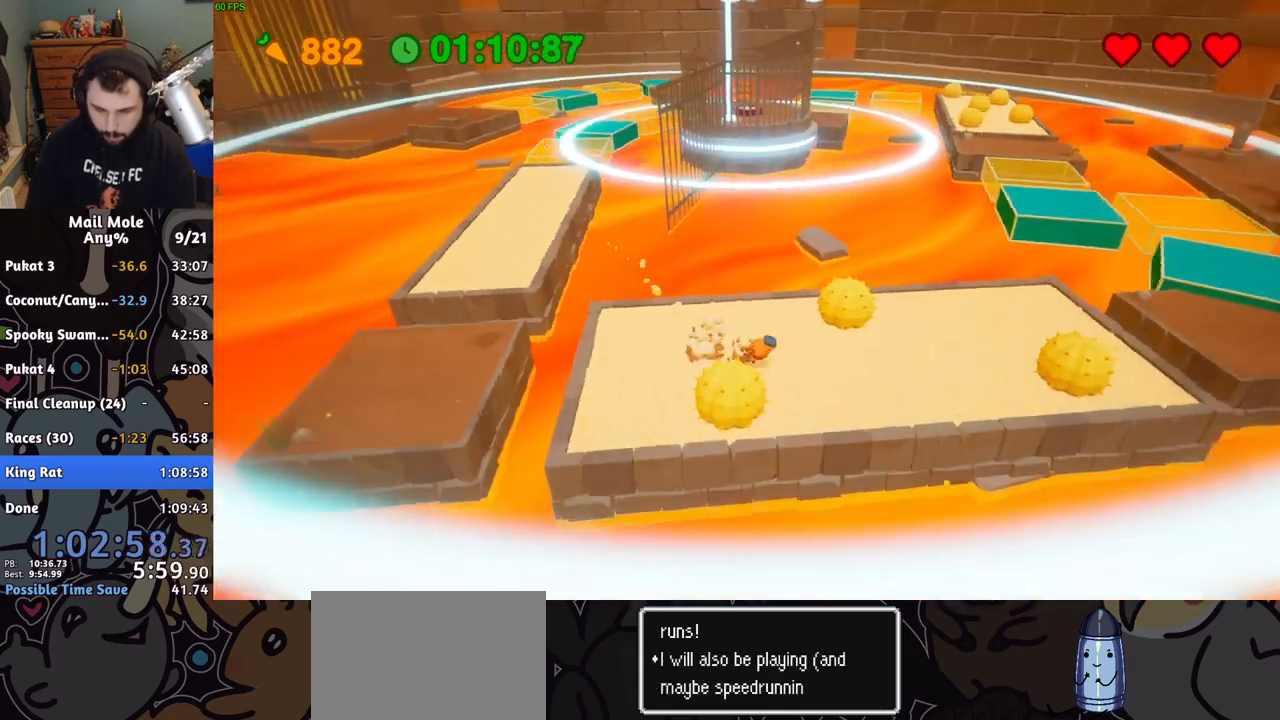
{"buttons": [], "left_stick": "up-right", "right_stick": "center", "button_events": []}
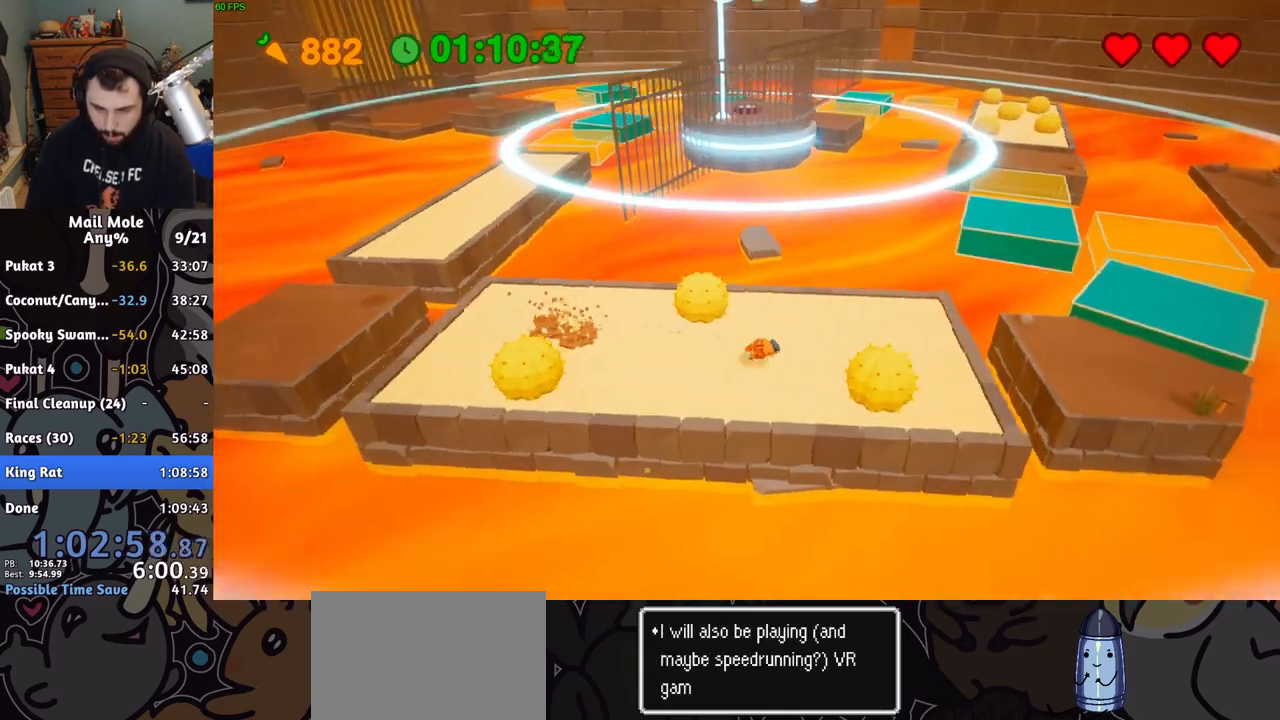
{"buttons": [], "left_stick": "down-left", "right_stick": "center"}
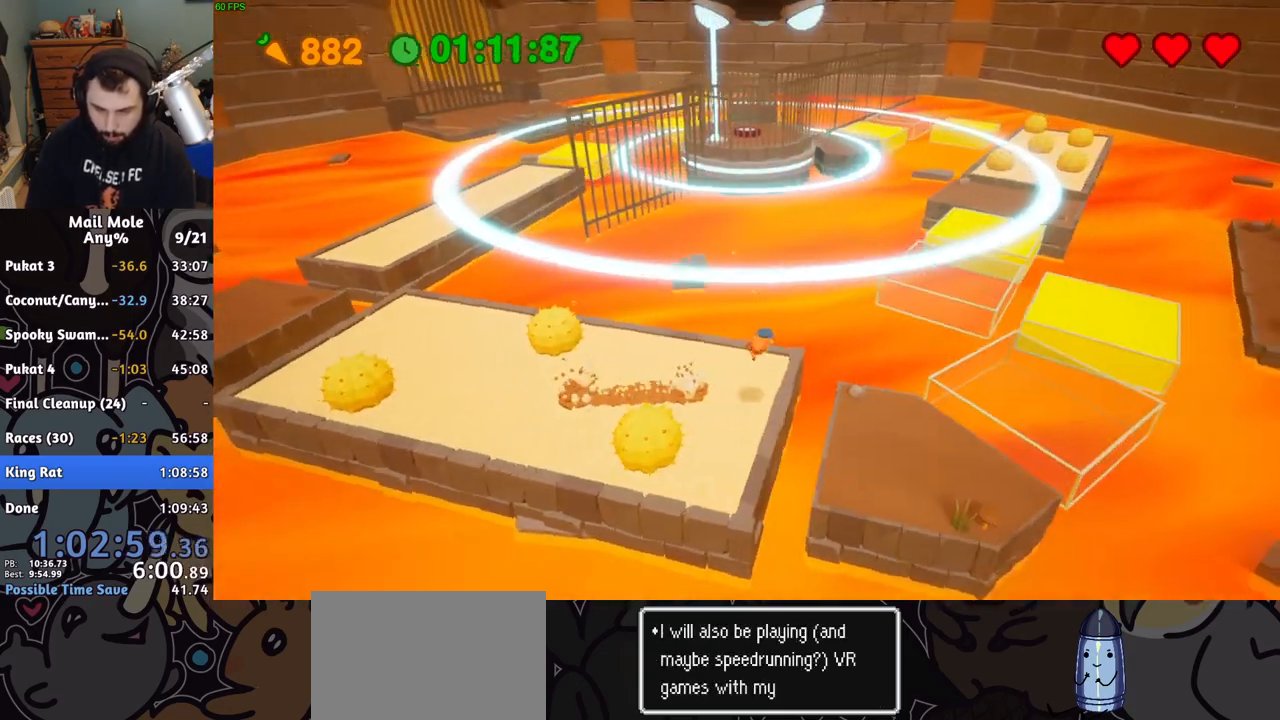
{"buttons": [], "left_stick": "up-left", "right_stick": "center"}
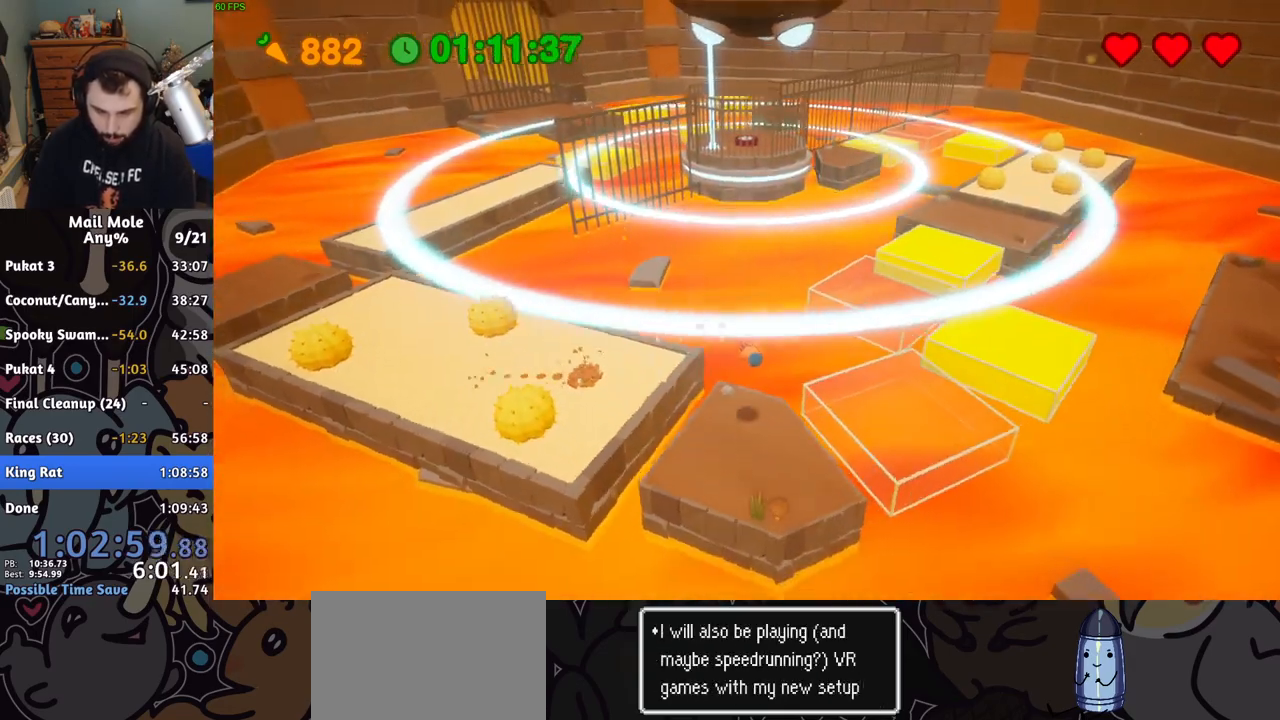
{"buttons": ["CROSS"], "left_stick": "right", "right_stick": "center", "button_events": [[333, "CROSS", "down"]]}
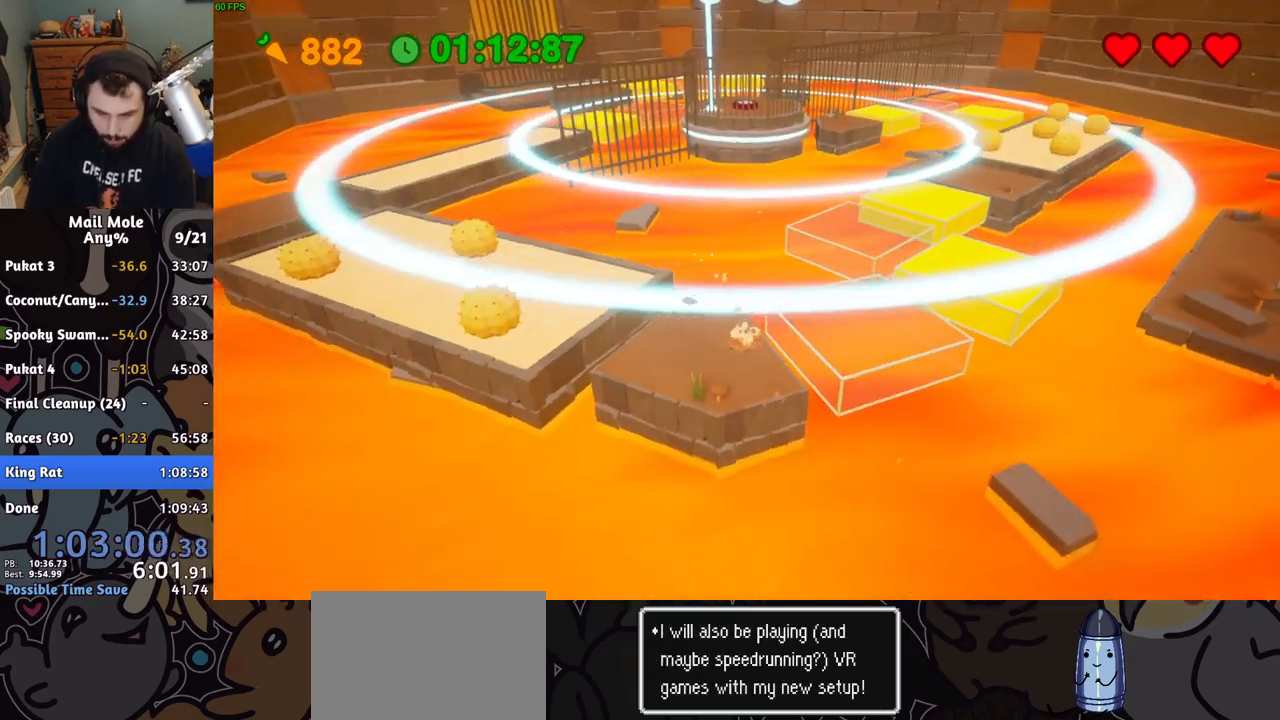
{"buttons": [], "left_stick": "down-left", "right_stick": "center", "button_events": [[100, "CROSS", "up"]]}
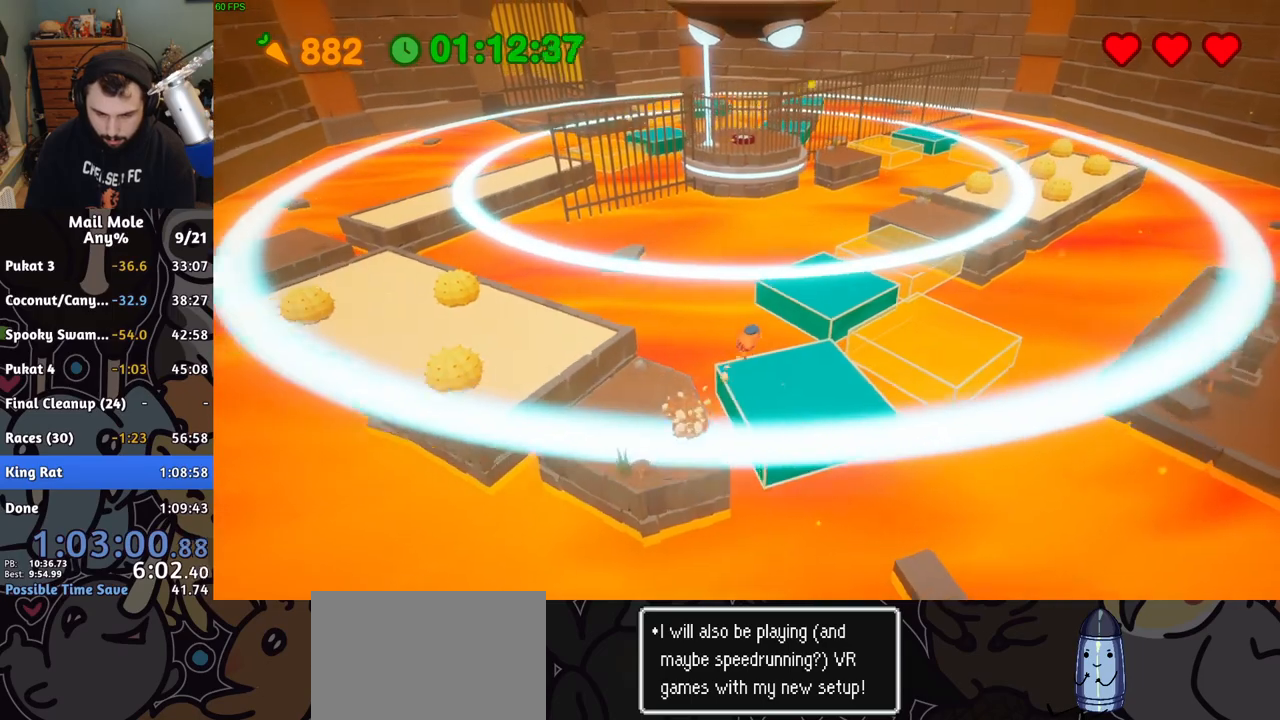
{"buttons": [], "left_stick": "down", "right_stick": "center", "button_events": []}
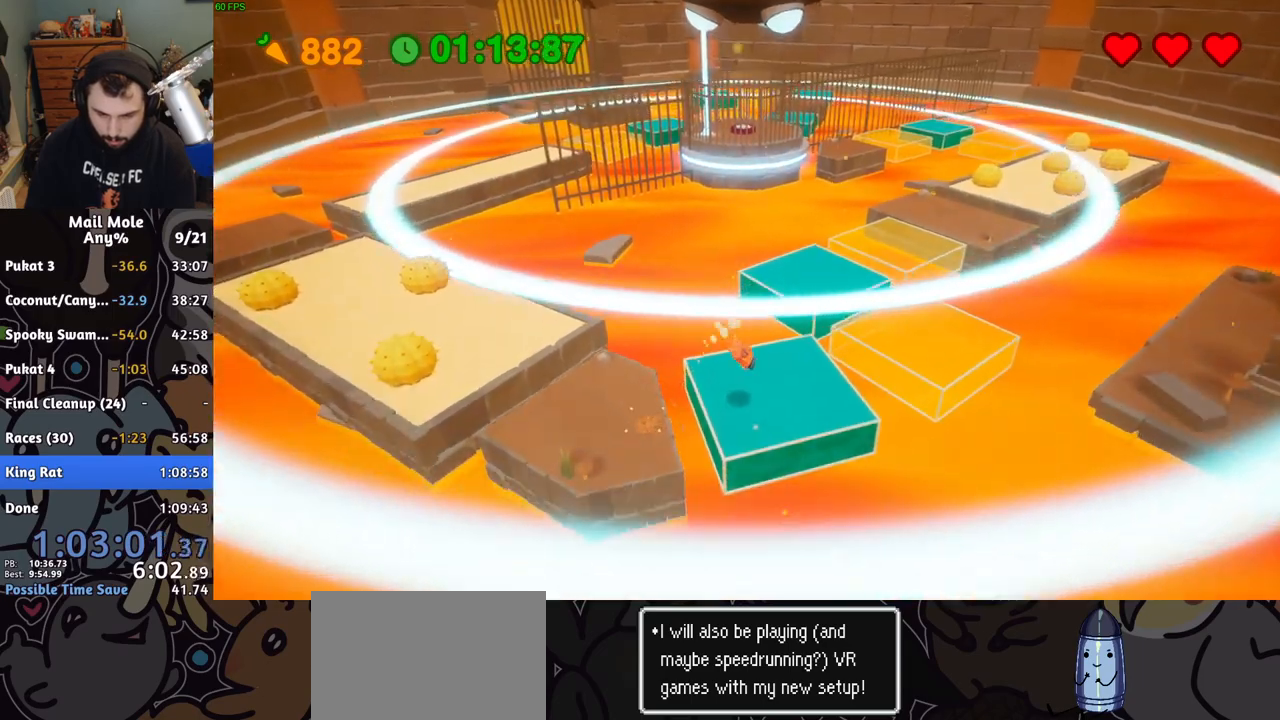
{"buttons": ["CROSS", "SQUARE"], "left_stick": "up-right", "right_stick": "center", "button_events": [[83, "CROSS", "down"], [100, "SQUARE", "down"]]}
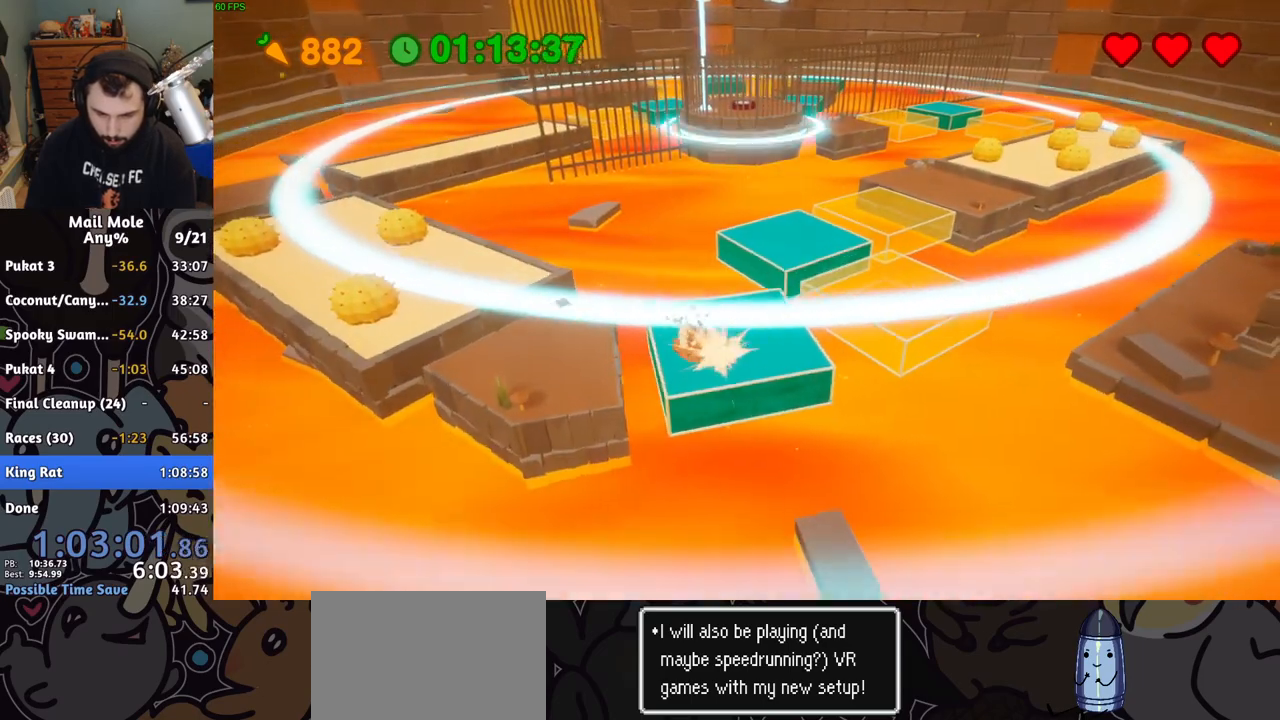
{"buttons": [], "left_stick": "center", "right_stick": "center", "button_events": [[33, "SQUARE", "up"], [50, "CROSS", "up"]]}
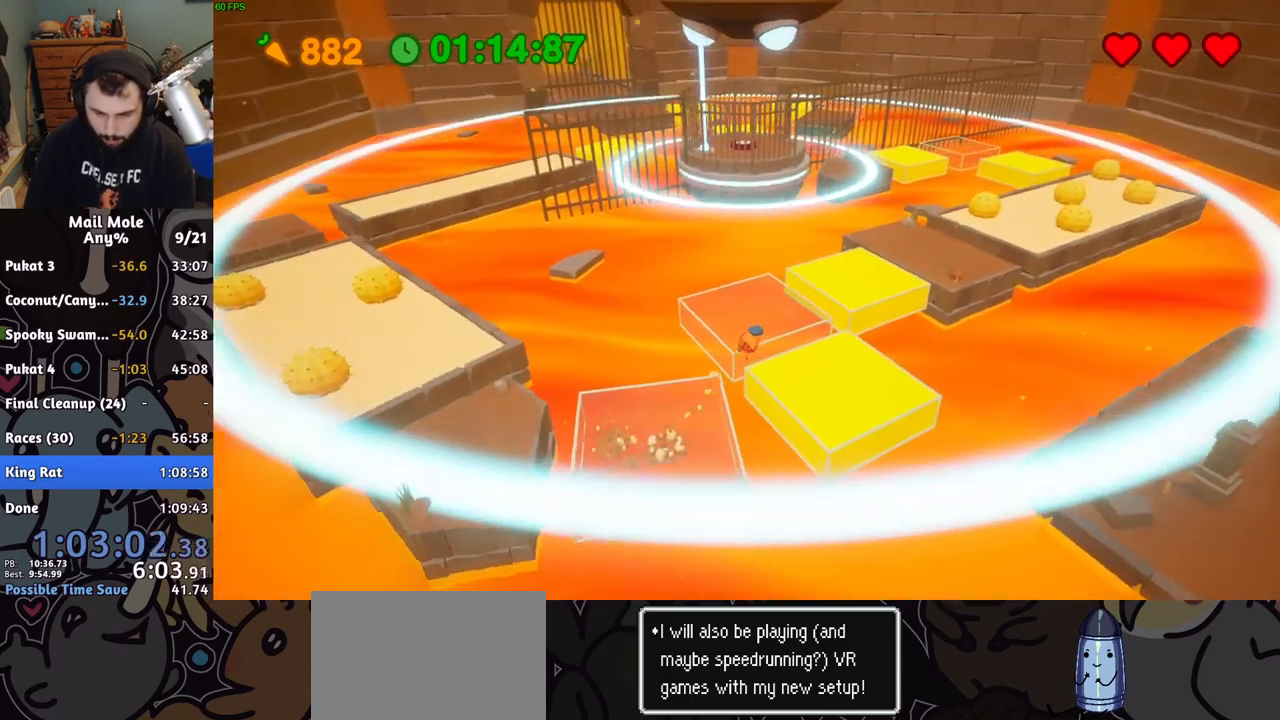
{"buttons": [], "left_stick": "down-right", "right_stick": "center", "button_events": []}
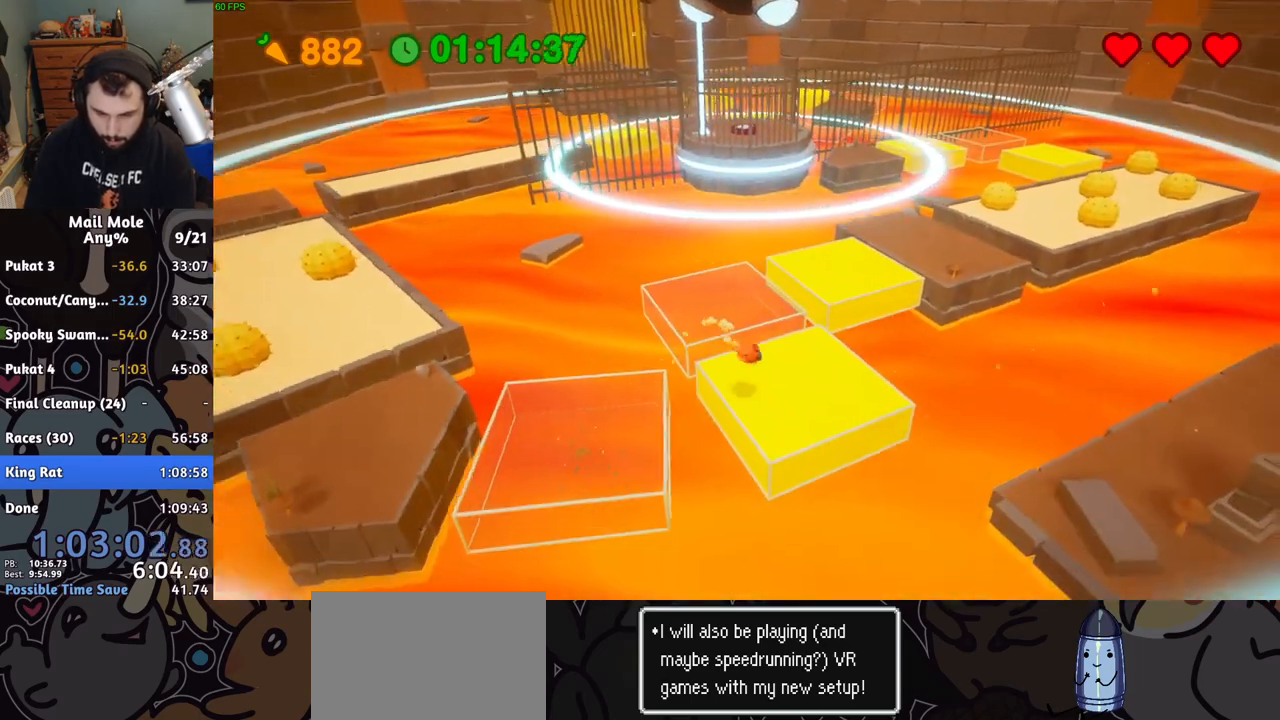
{"buttons": [], "left_stick": "up-right", "right_stick": "center", "button_events": [[133, "CROSS", "down"], [150, "SQUARE", "down"], [383, "SQUARE", "up"], [400, "CROSS", "up"]]}
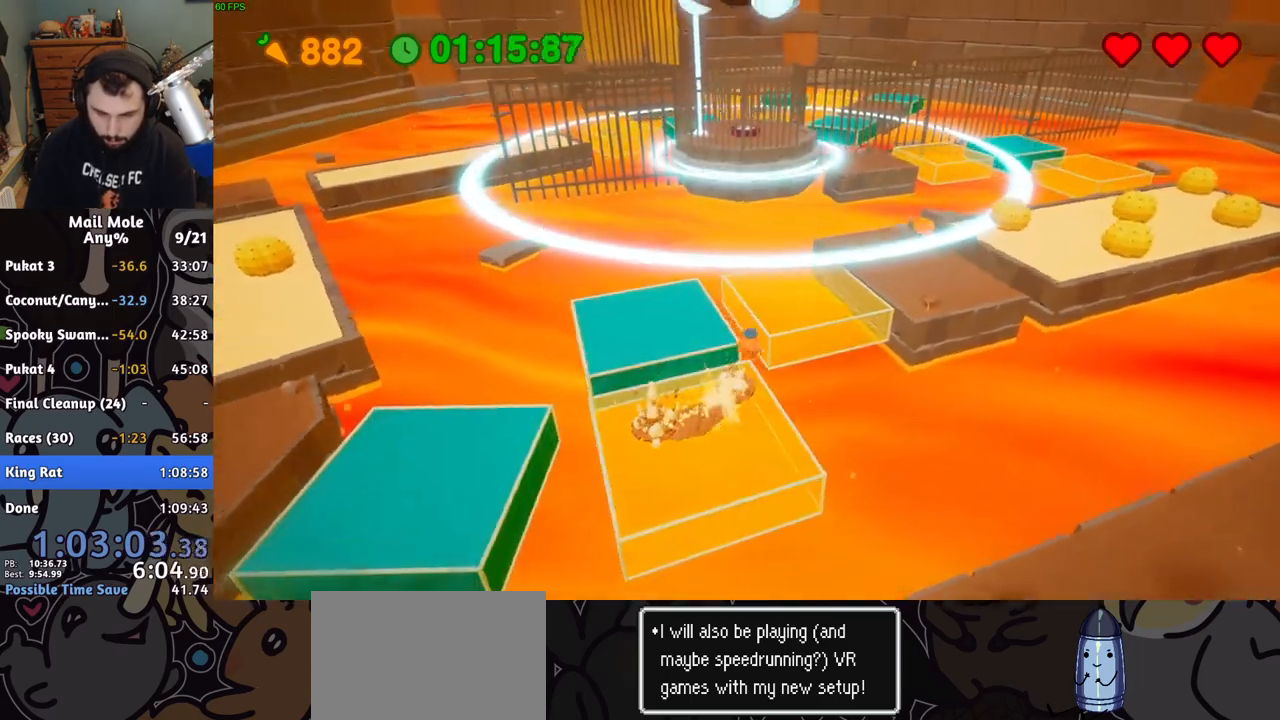
{"buttons": [], "left_stick": "right", "right_stick": "center", "button_events": []}
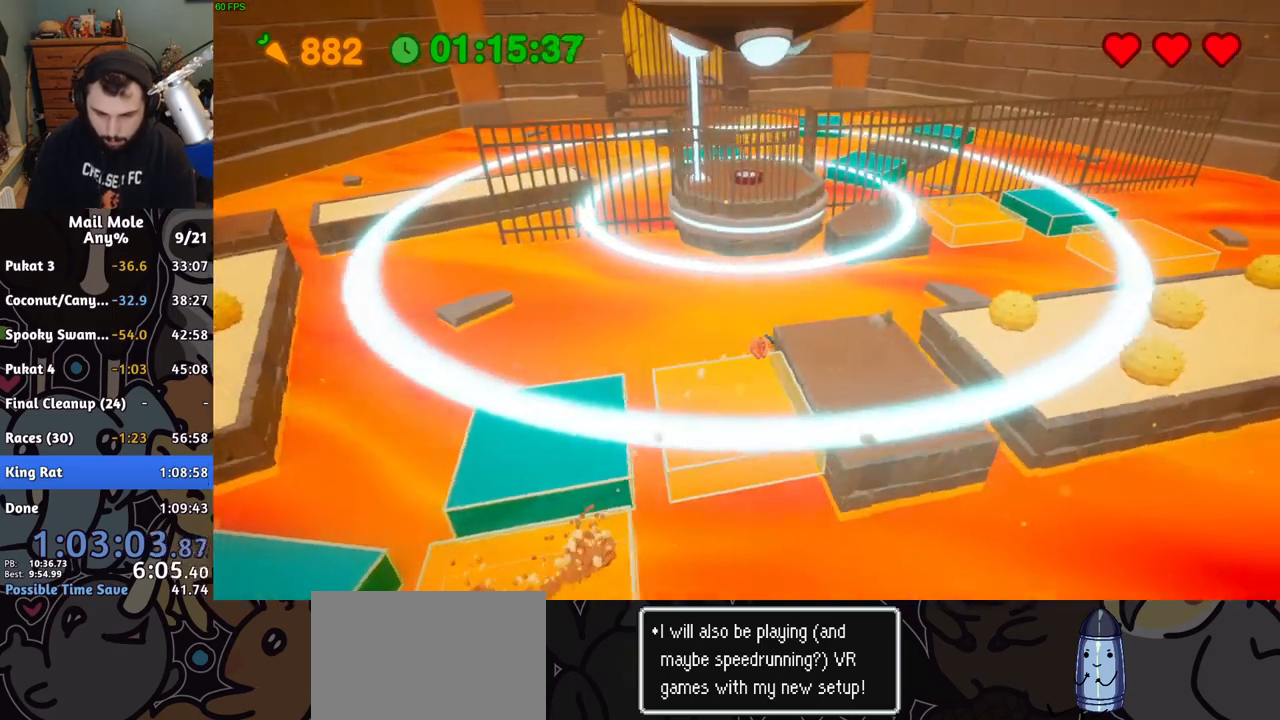
{"buttons": ["CROSS", "SQUARE"], "left_stick": "up-right", "right_stick": "center", "button_events": [[450, "CROSS", "down"], [467, "SQUARE", "down"]]}
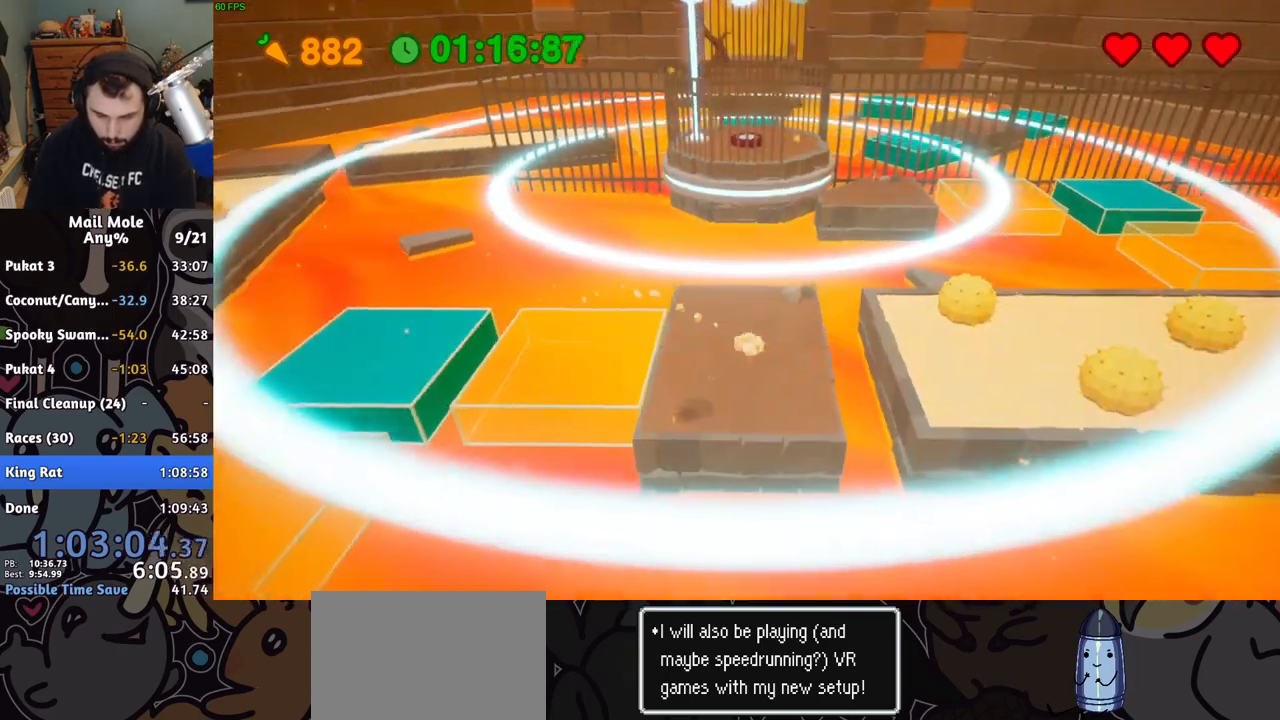
{"buttons": [], "left_stick": "up", "right_stick": "center", "button_events": [[233, "CROSS", "up"], [233, "SQUARE", "up"]]}
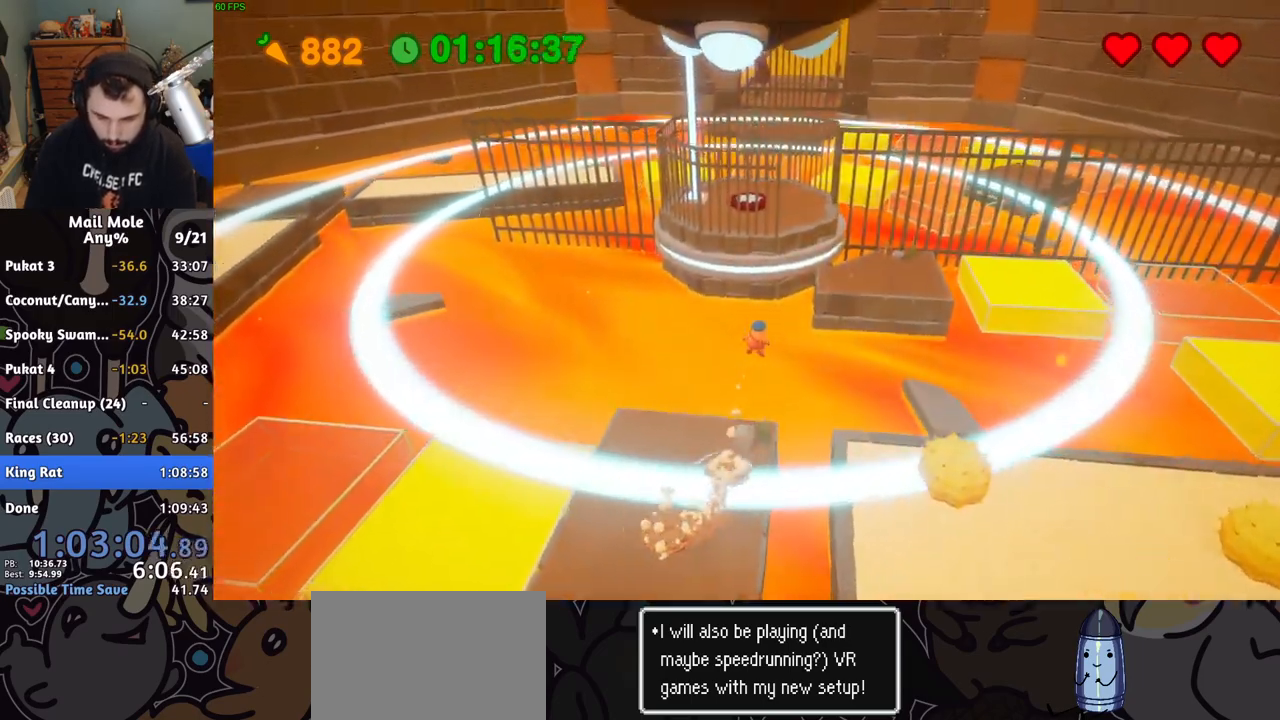
{"buttons": [], "left_stick": "up", "right_stick": "center", "button_events": []}
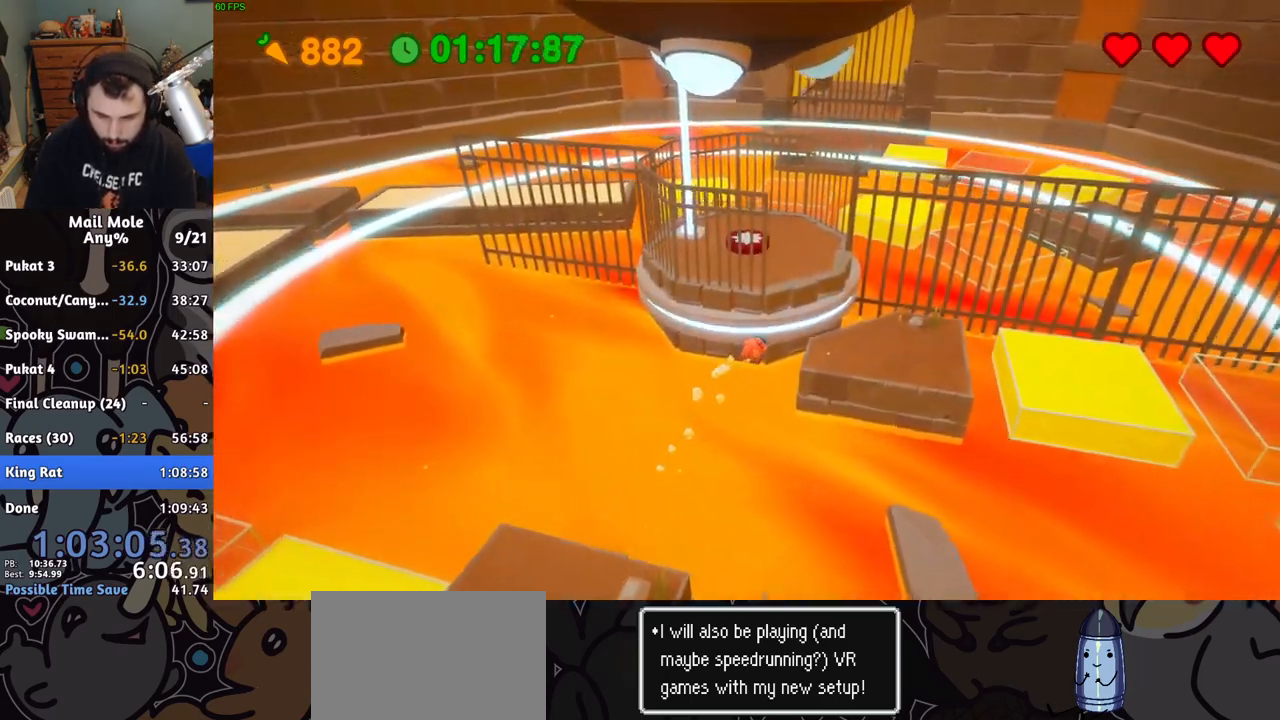
{"buttons": [], "left_stick": "center", "right_stick": "center", "button_events": []}